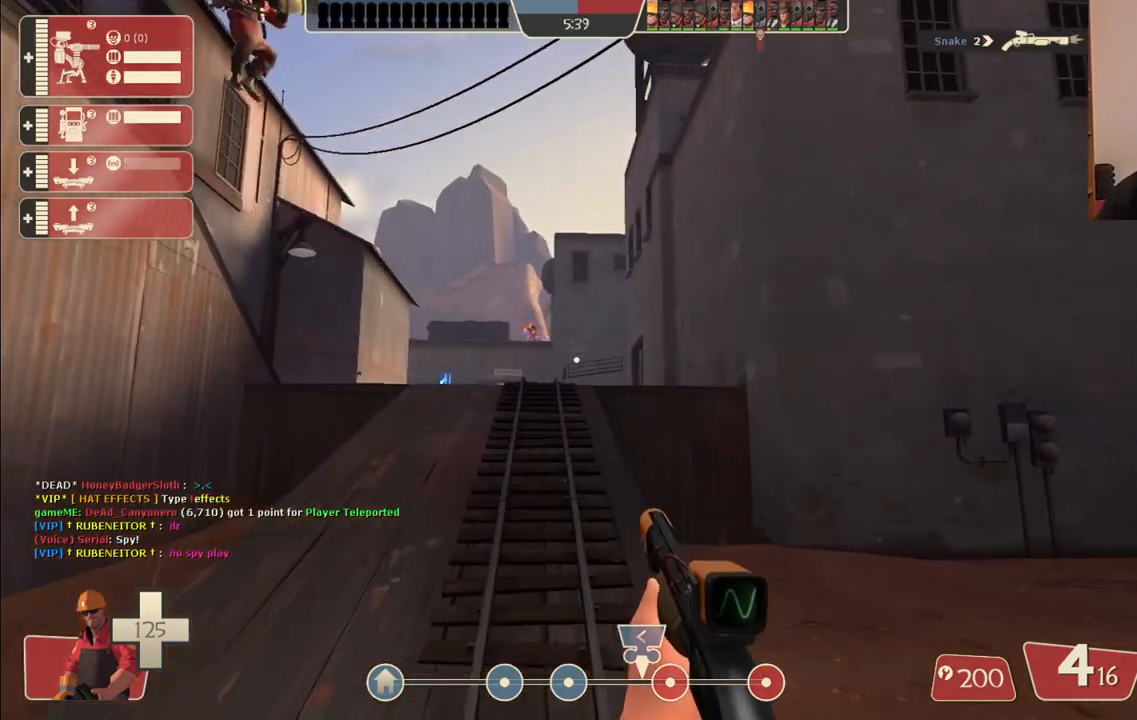
Gameplay with a controller (PlayStation layout); each line is a JSON object with the inputs held at the frame after it. "events" lists button and stick changes between this image and that frame as [ms after this image, input, new state], when the widget could be followed in between.
{"buttons": [], "left_stick": "up", "right_stick": "center", "events": []}
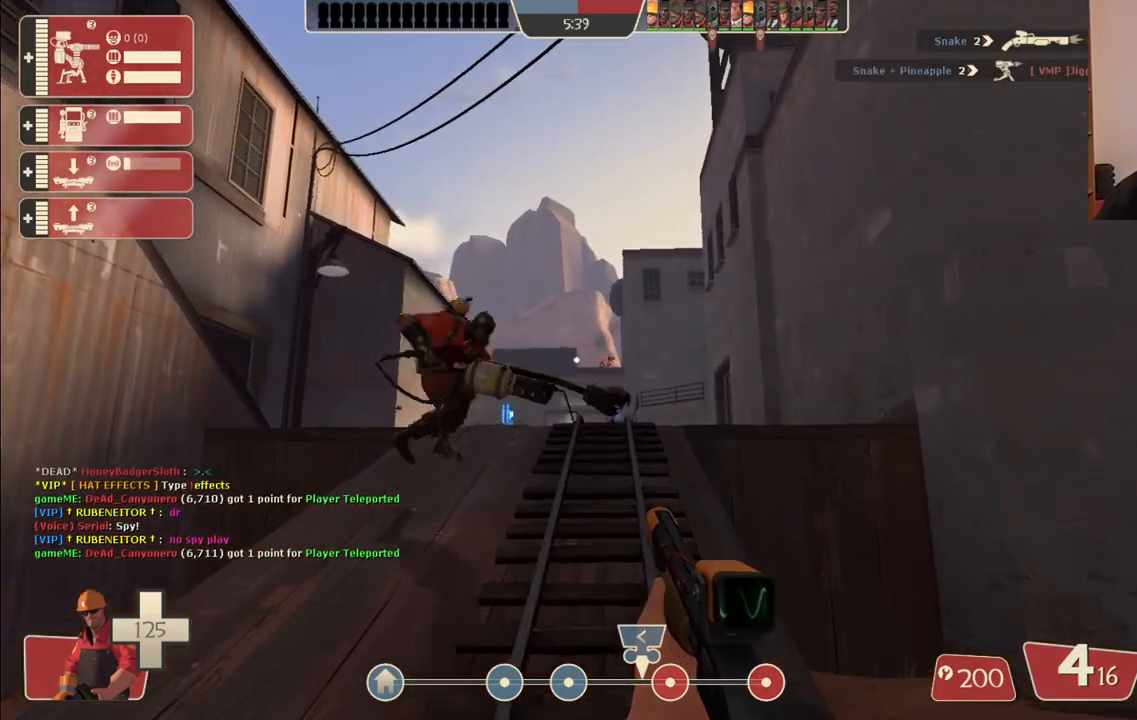
{"buttons": [], "left_stick": "up", "right_stick": "up", "events": [[383, "right_stick", "up"]]}
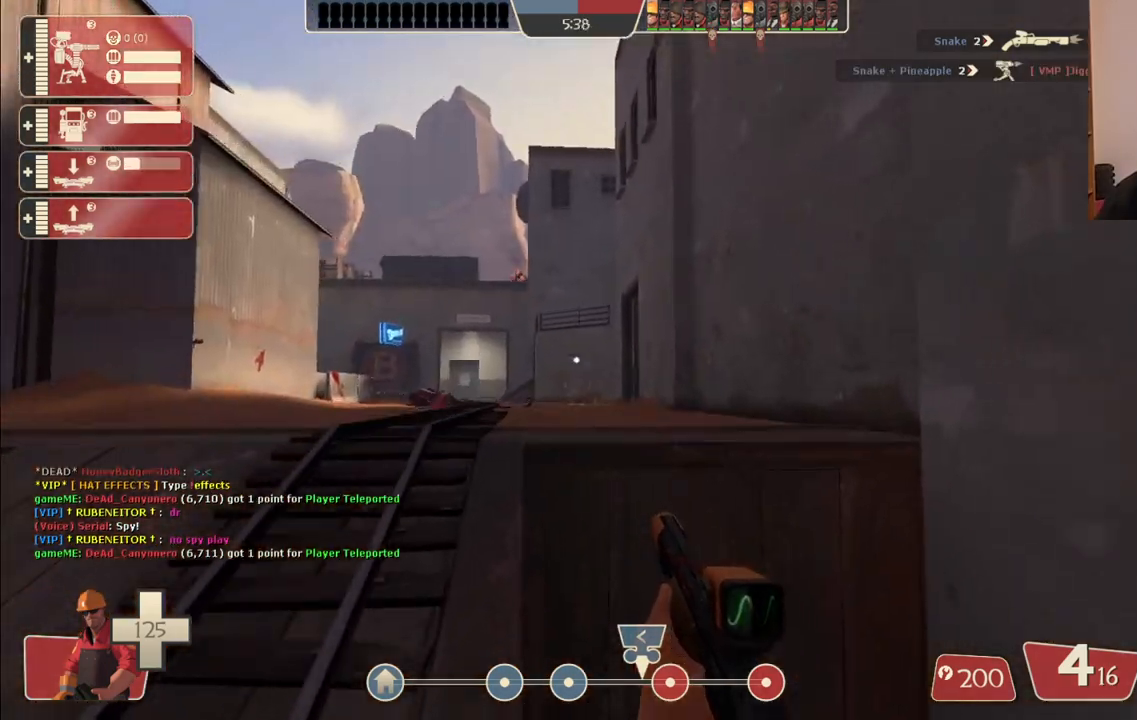
{"buttons": [], "left_stick": "up-left", "right_stick": "center", "events": [[50, "left_stick", "up-left"], [50, "right_stick", "center"]]}
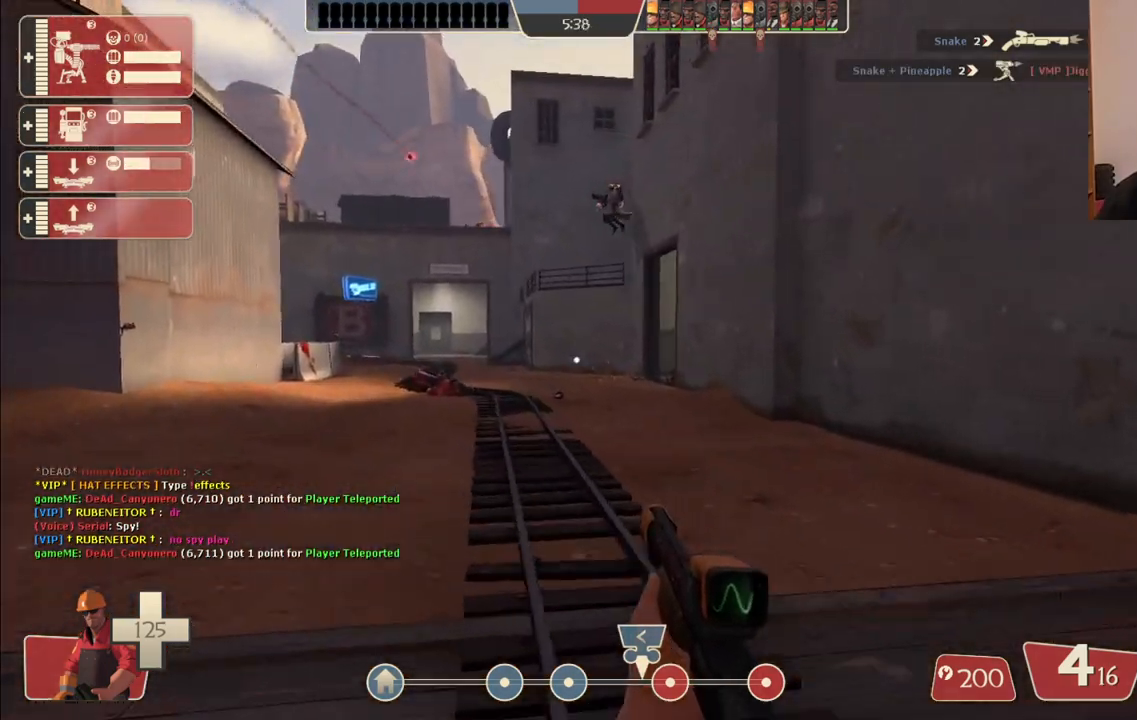
{"buttons": [], "left_stick": "up-right", "right_stick": "center", "events": [[433, "left_stick", "up-right"]]}
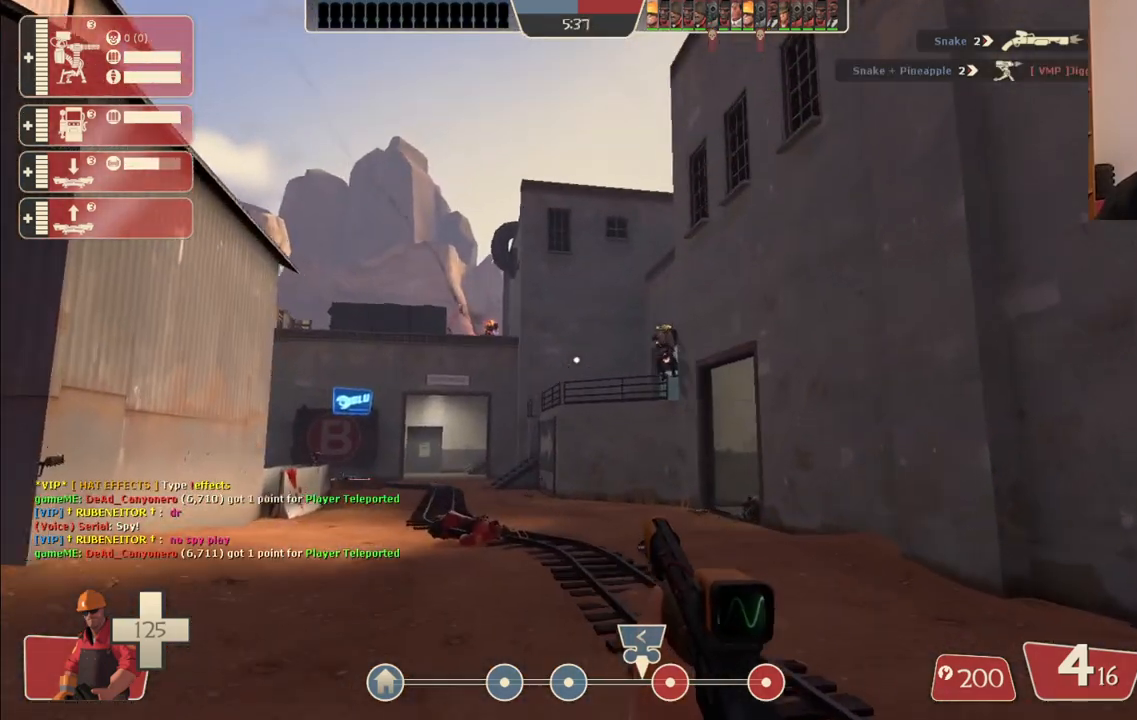
{"buttons": ["R2"], "left_stick": "down-left", "right_stick": "center", "events": [[17, "left_stick", "right"], [117, "left_stick", "down-right"], [233, "R2", "down"], [267, "left_stick", "down"], [417, "left_stick", "down-left"]]}
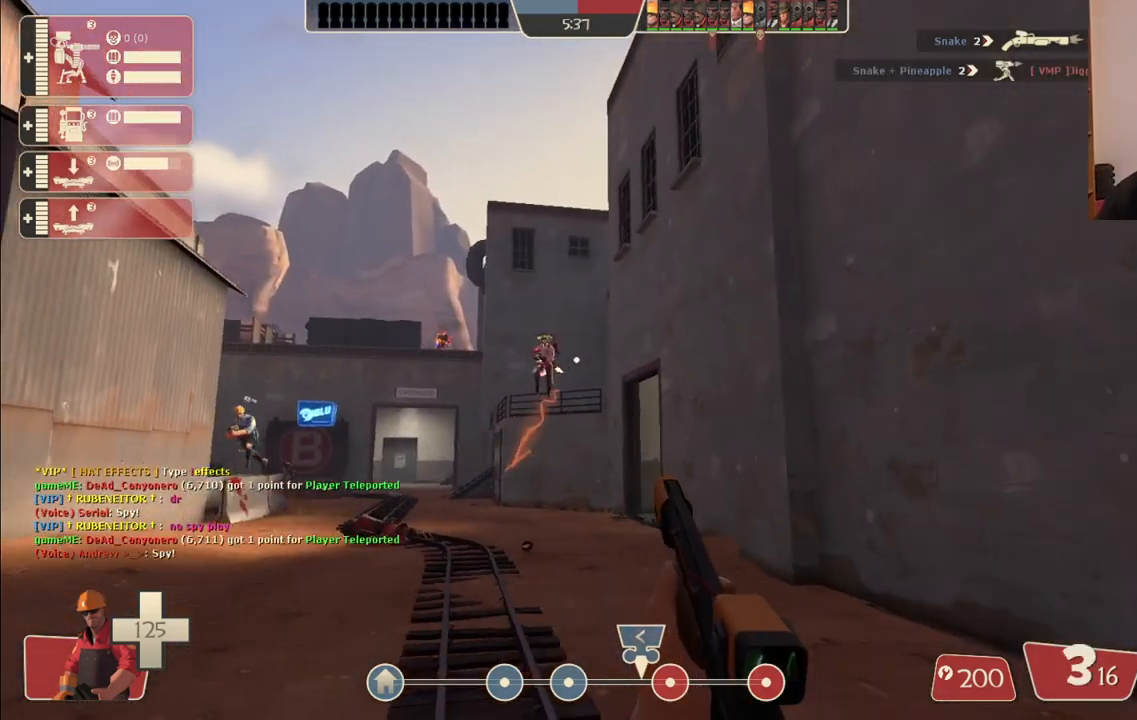
{"buttons": ["CIRCLE", "R2"], "left_stick": "down", "right_stick": "center", "events": [[183, "left_stick", "down"], [433, "CIRCLE", "down"]]}
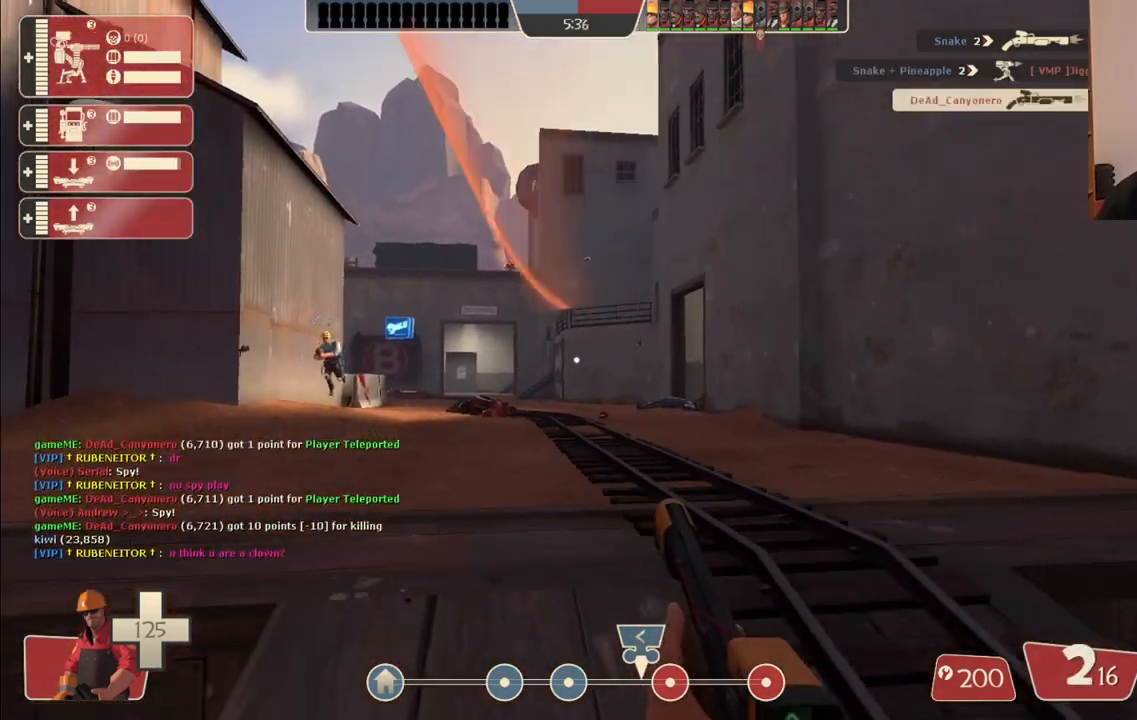
{"buttons": ["SQUARE"], "left_stick": "down-right", "right_stick": "center", "events": [[17, "CIRCLE", "up"], [117, "left_stick", "down-right"], [150, "R2", "up"], [333, "SQUARE", "down"], [400, "SQUARE", "up"], [483, "SQUARE", "down"]]}
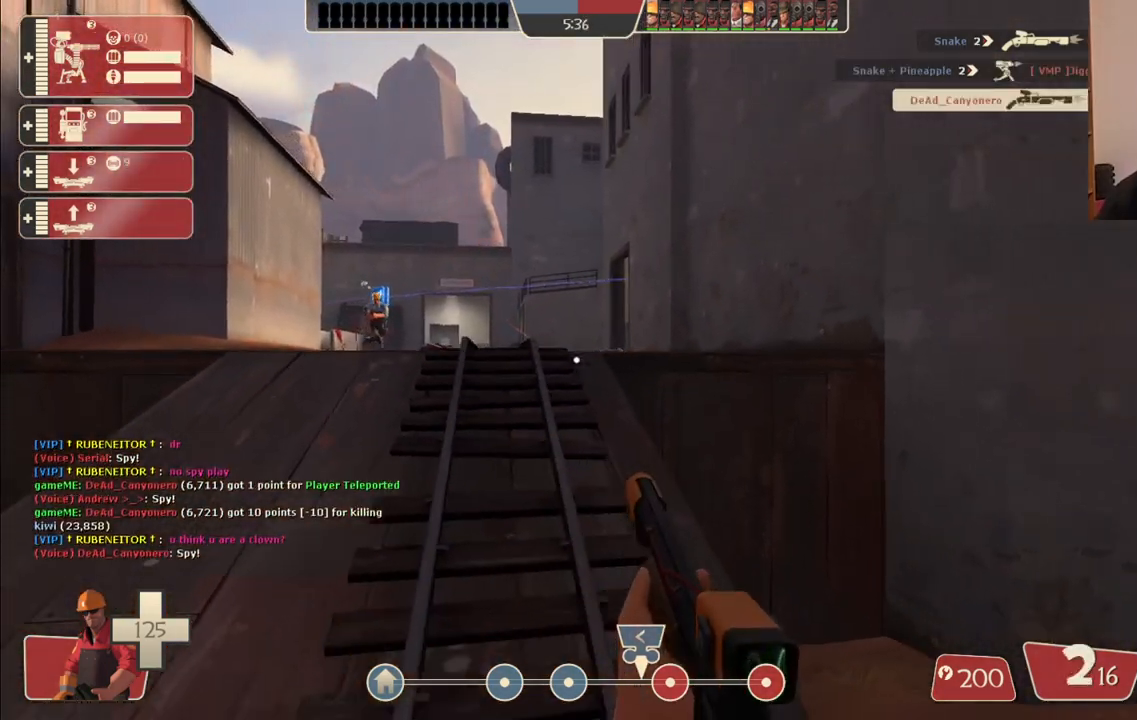
{"buttons": [], "left_stick": "down-right", "right_stick": "center", "events": [[67, "SQUARE", "up"], [133, "SQUARE", "down"], [183, "left_stick", "right"], [233, "SQUARE", "up"], [467, "left_stick", "down-right"]]}
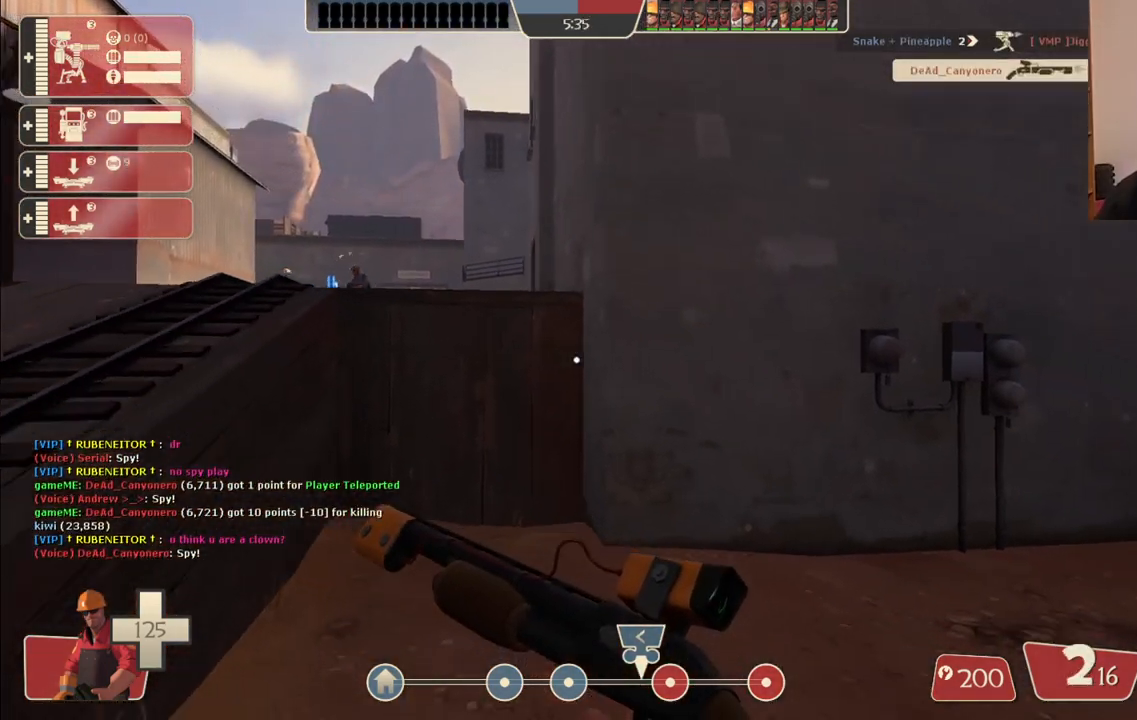
{"buttons": [], "left_stick": "left", "right_stick": "center", "events": [[50, "left_stick", "down-left"], [183, "left_stick", "left"]]}
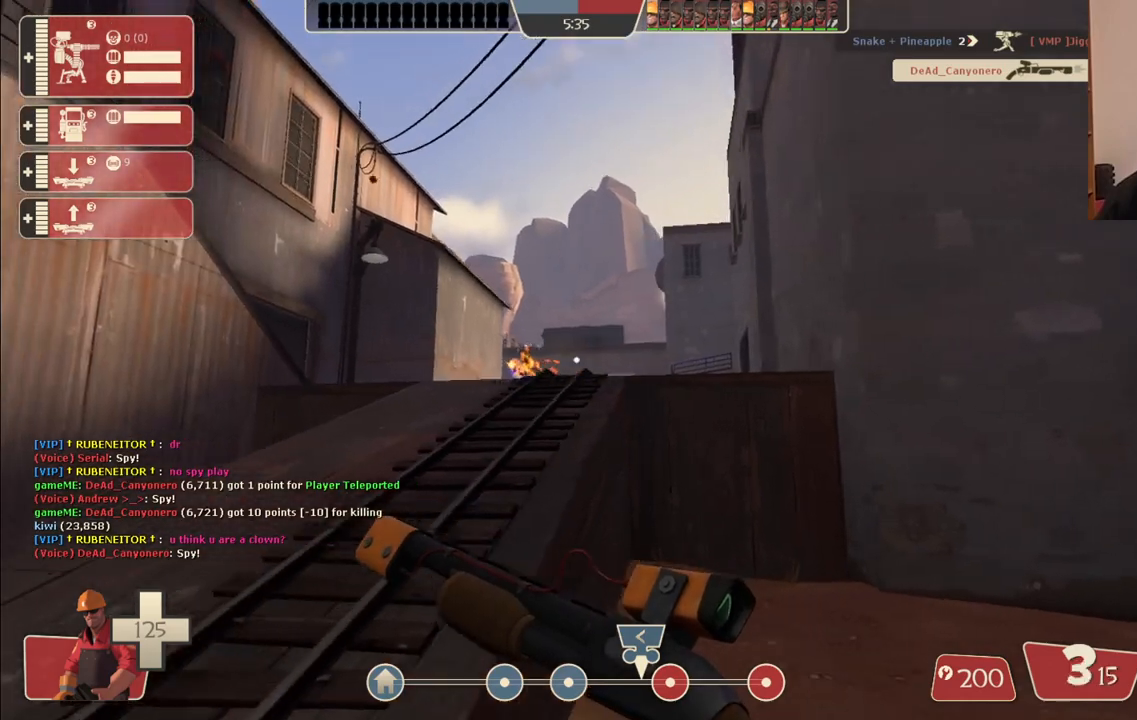
{"buttons": ["R2"], "left_stick": "down-right", "right_stick": "center", "events": [[250, "R2", "down"], [350, "left_stick", "down"], [467, "left_stick", "down-right"]]}
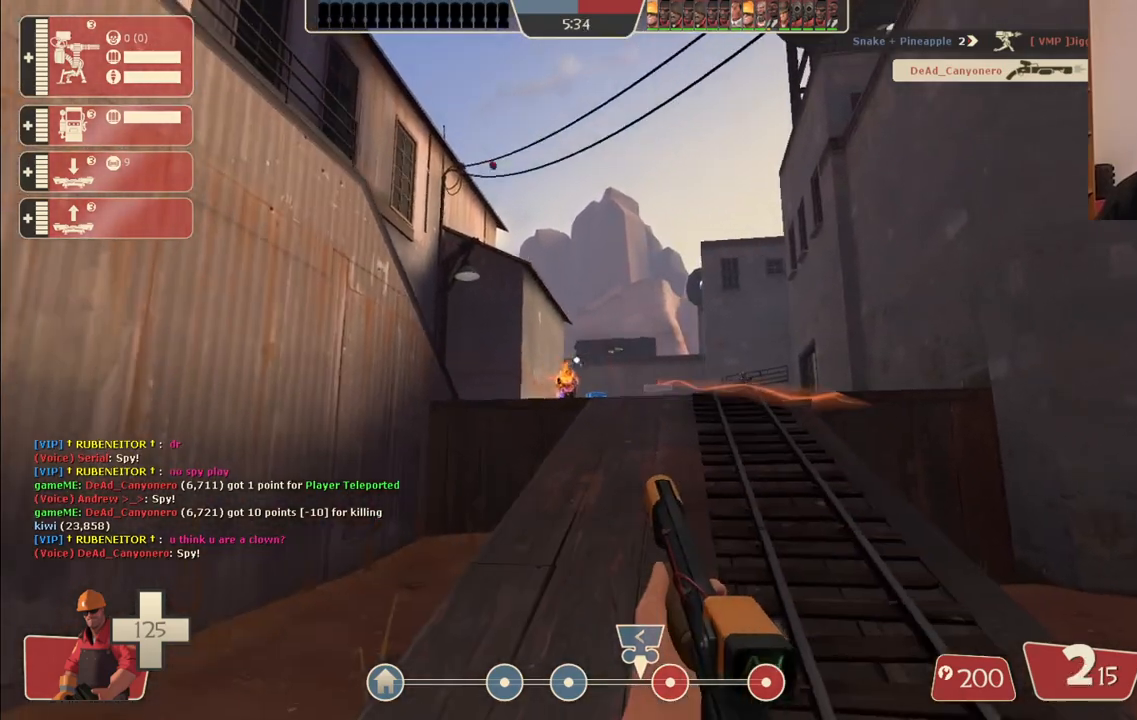
{"buttons": ["R2"], "left_stick": "up", "right_stick": "center", "events": [[150, "left_stick", "center"], [200, "left_stick", "up"]]}
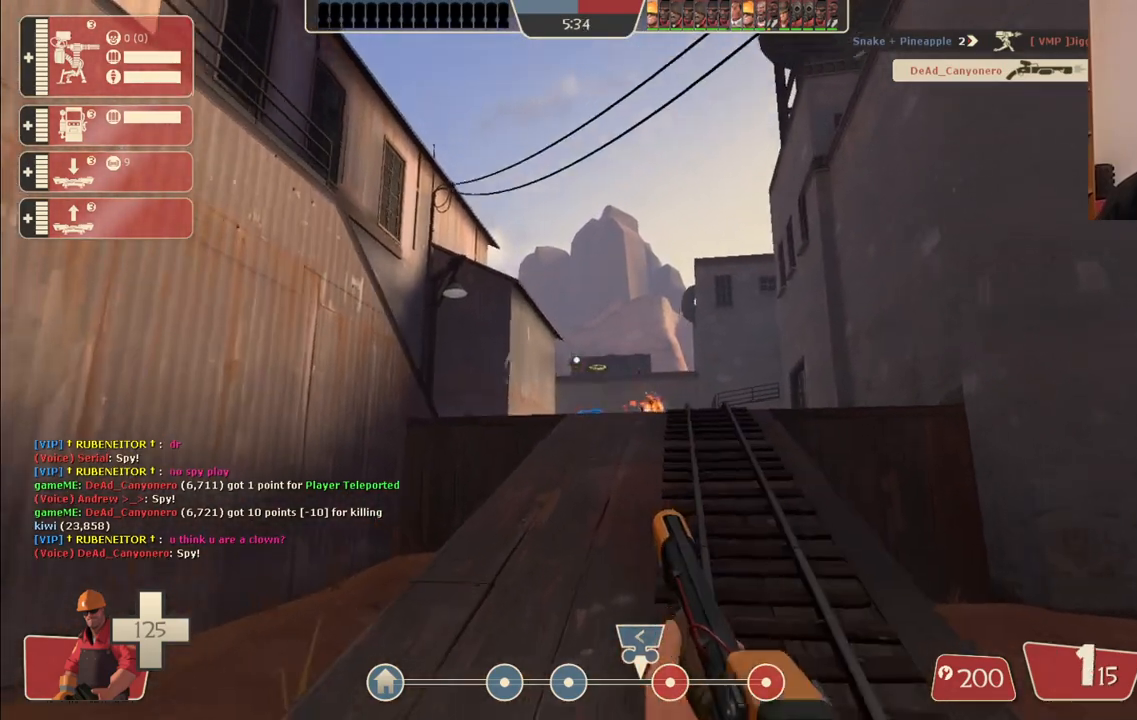
{"buttons": [], "left_stick": "right", "right_stick": "center", "events": [[267, "R2", "up"], [383, "left_stick", "right"]]}
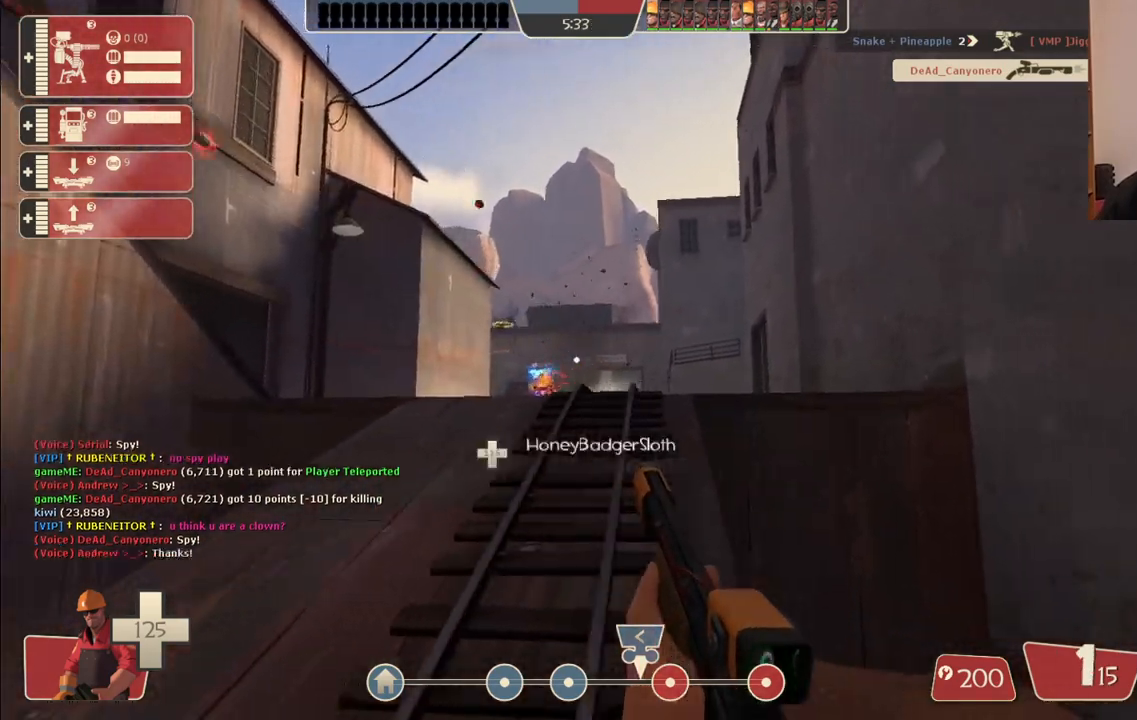
{"buttons": [], "left_stick": "up-left", "right_stick": "center", "events": [[17, "left_stick", "up"], [433, "left_stick", "up-left"]]}
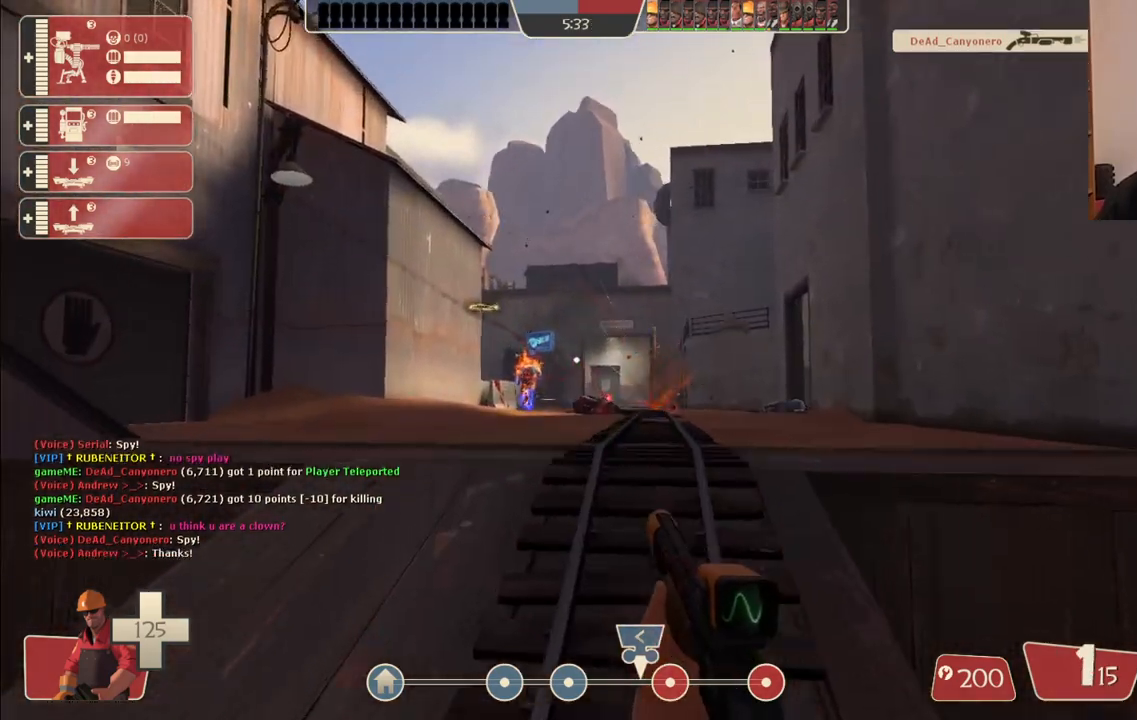
{"buttons": ["R2"], "left_stick": "up-left", "right_stick": "center", "events": [[17, "R2", "down"], [100, "left_stick", "down-left"], [200, "left_stick", "down-right"], [317, "left_stick", "up-right"], [400, "left_stick", "up-left"]]}
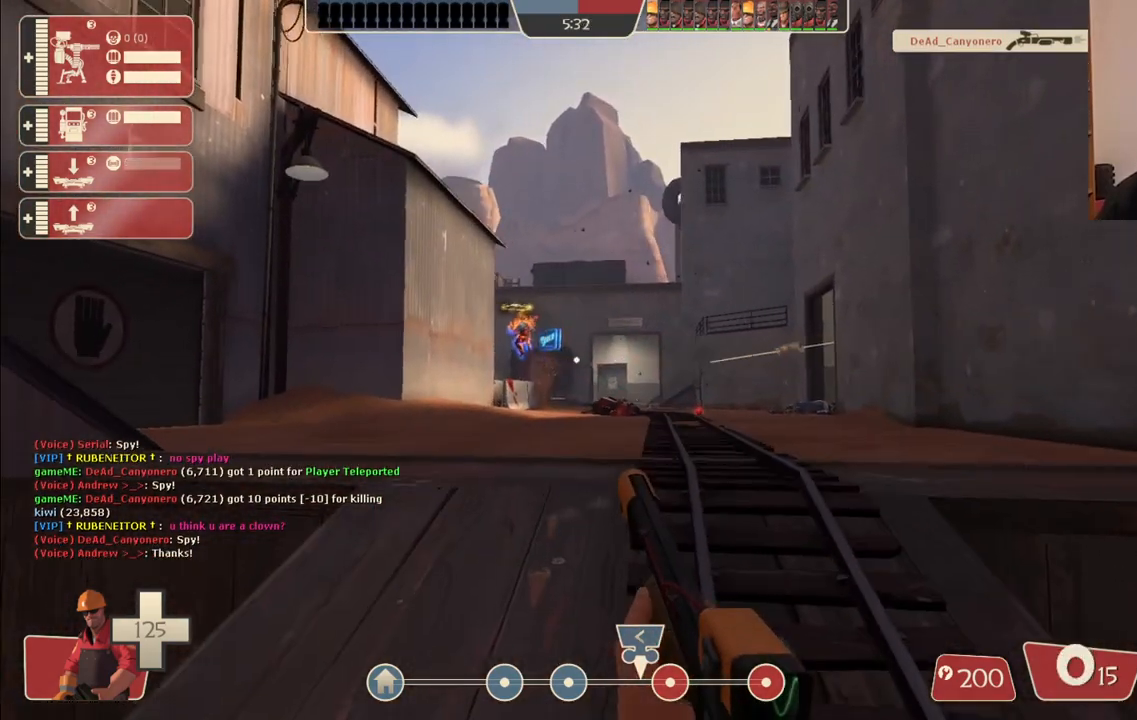
{"buttons": ["R2"], "left_stick": "down-right", "right_stick": "center", "events": [[133, "left_stick", "down-left"], [183, "left_stick", "down-right"]]}
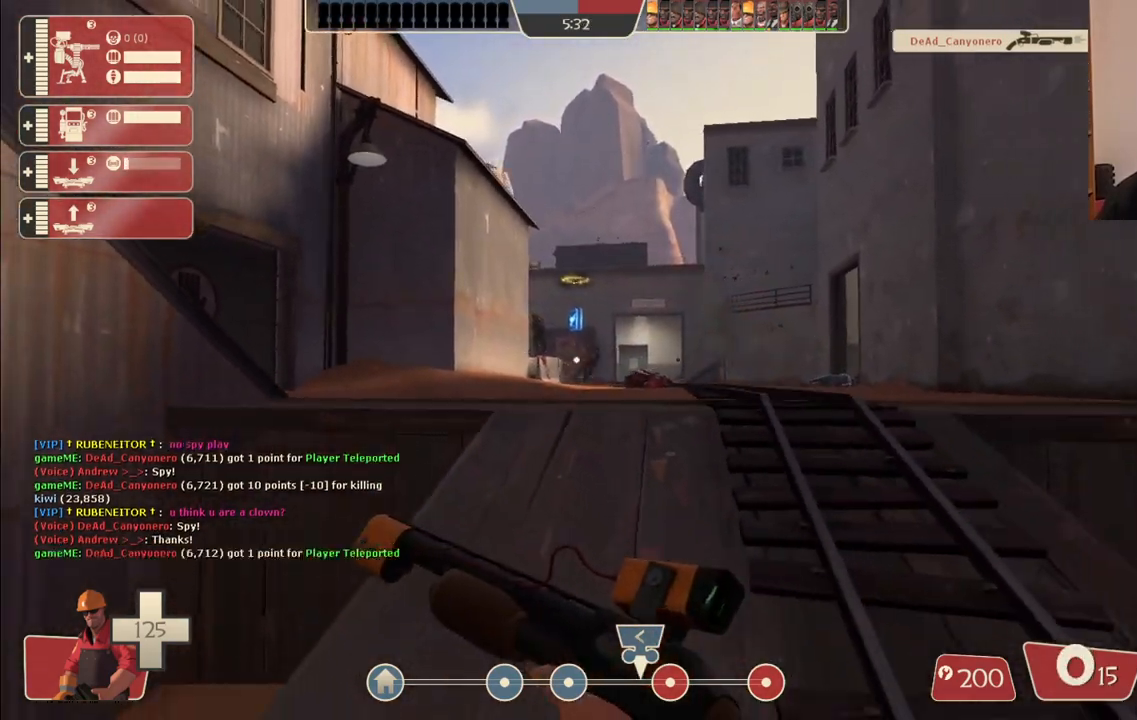
{"buttons": [], "left_stick": "up-right", "right_stick": "center", "events": [[33, "R2", "up"], [167, "left_stick", "up"], [450, "left_stick", "up-right"]]}
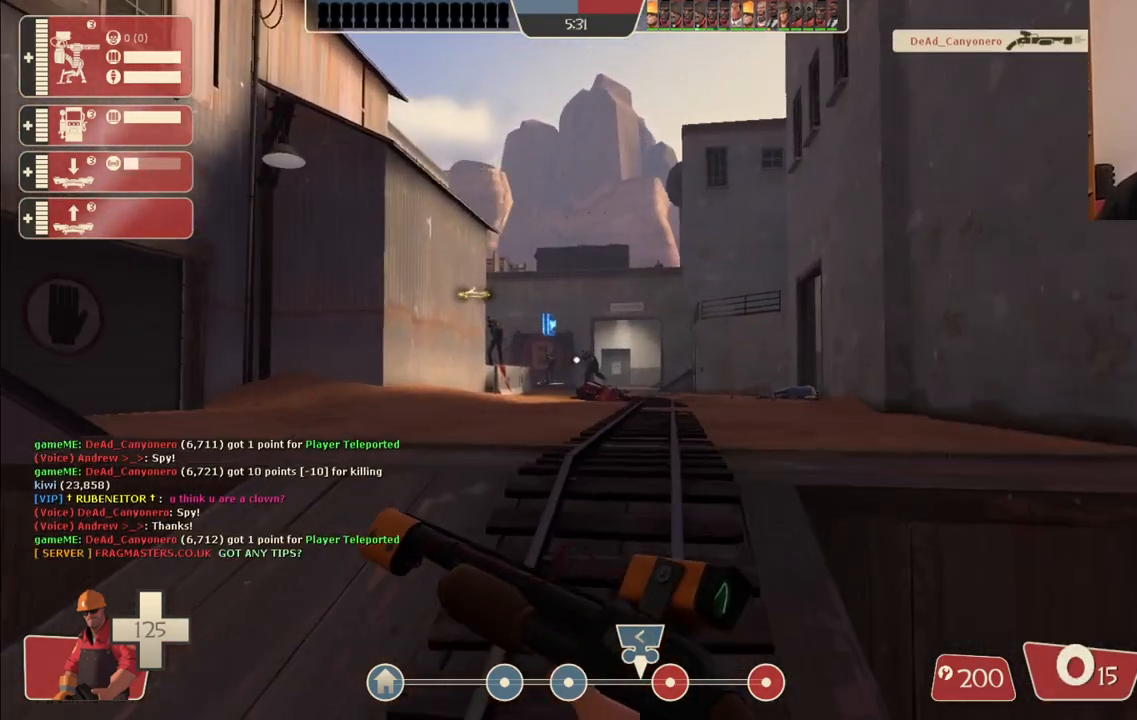
{"buttons": ["R2"], "left_stick": "left", "right_stick": "center", "events": [[17, "left_stick", "right"], [117, "R2", "down"], [150, "left_stick", "down-left"], [300, "left_stick", "left"]]}
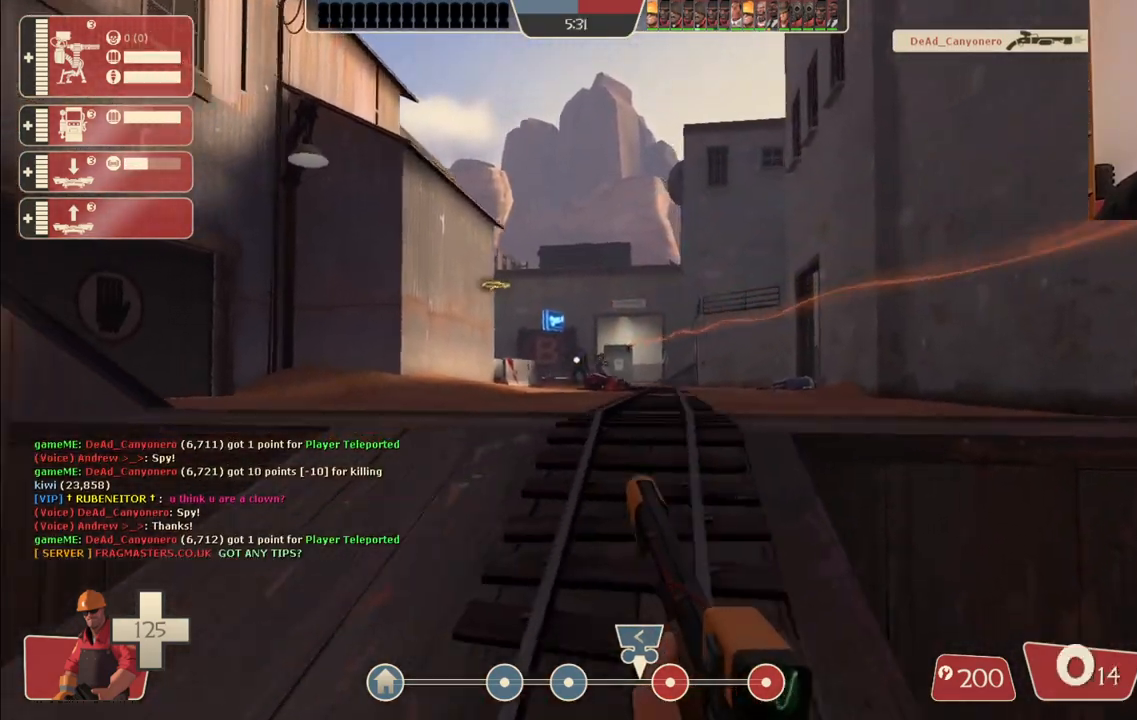
{"buttons": [], "left_stick": "down-right", "right_stick": "center", "events": [[50, "left_stick", "down"], [100, "R2", "up"], [100, "left_stick", "down-right"], [267, "SQUARE", "down"], [317, "SQUARE", "up"], [433, "SQUARE", "down"], [483, "SQUARE", "up"]]}
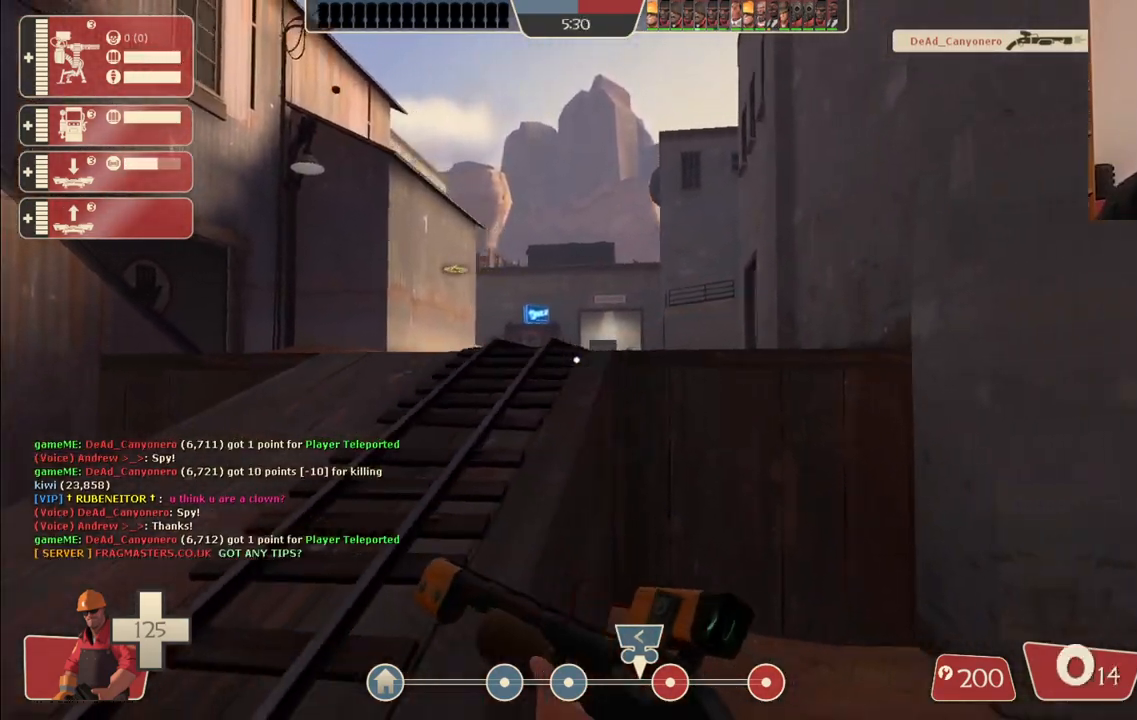
{"buttons": [], "left_stick": "down-left", "right_stick": "center", "events": [[67, "SQUARE", "down"], [150, "SQUARE", "up"], [167, "left_stick", "up-right"], [267, "left_stick", "up"], [483, "left_stick", "down-left"]]}
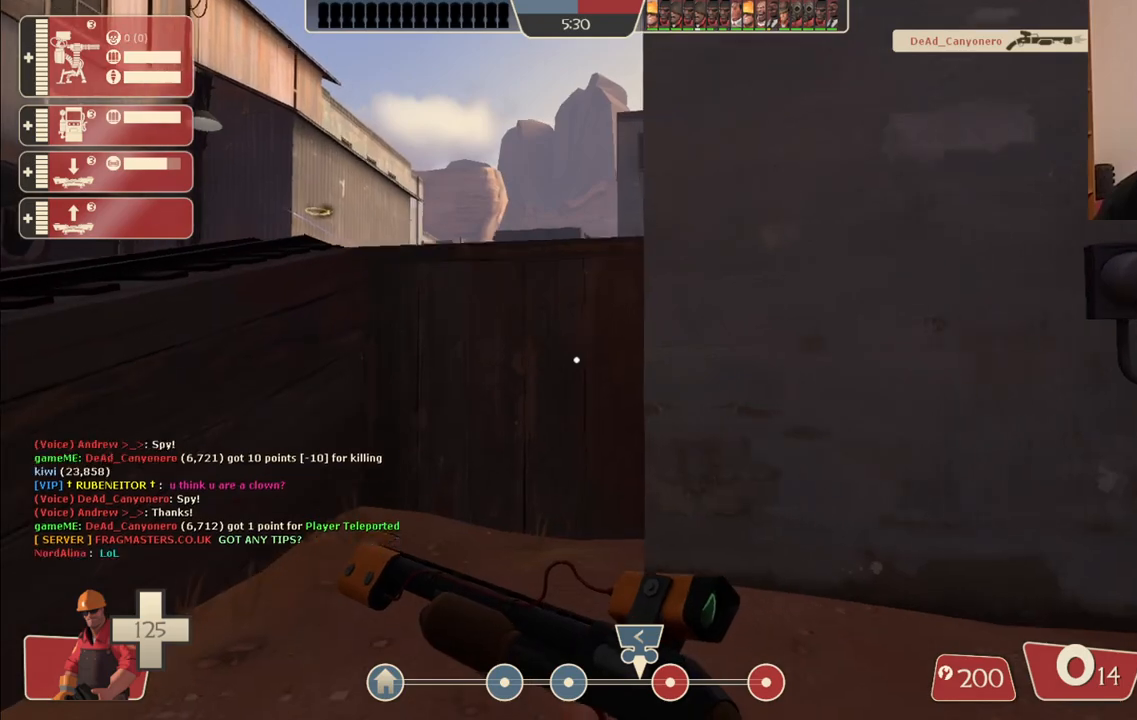
{"buttons": [], "left_stick": "left", "right_stick": "center", "events": [[83, "left_stick", "down"], [383, "left_stick", "down-left"], [483, "left_stick", "left"]]}
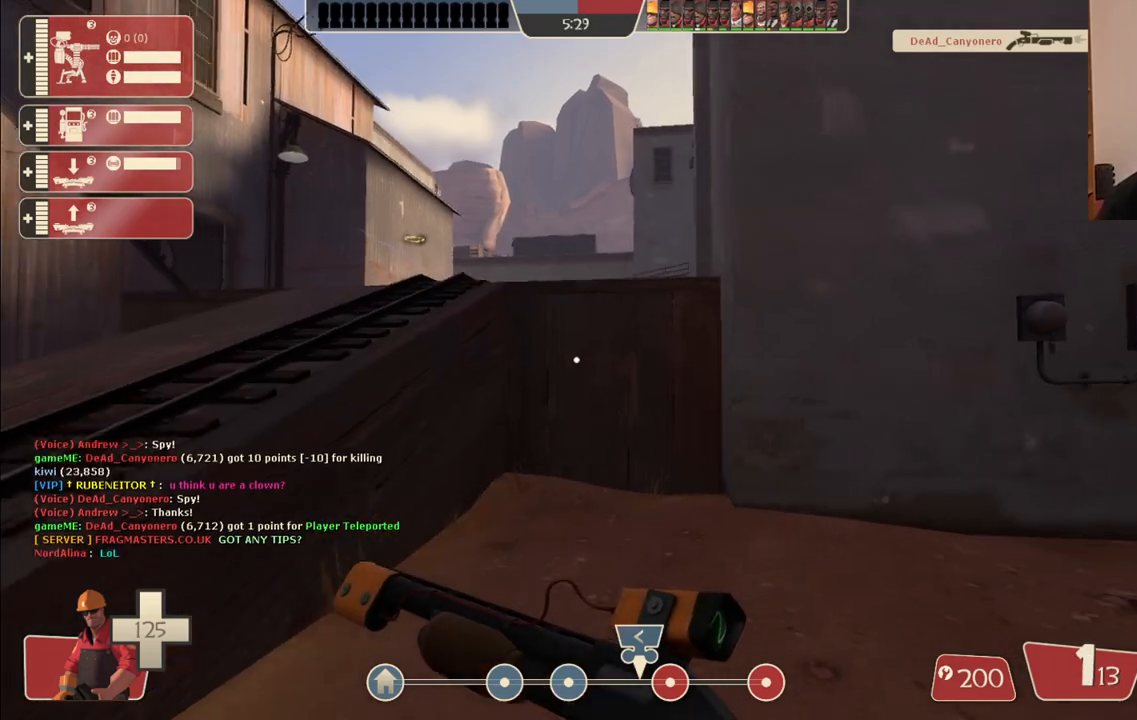
{"buttons": [], "left_stick": "up-left", "right_stick": "center", "events": [[450, "left_stick", "up-left"]]}
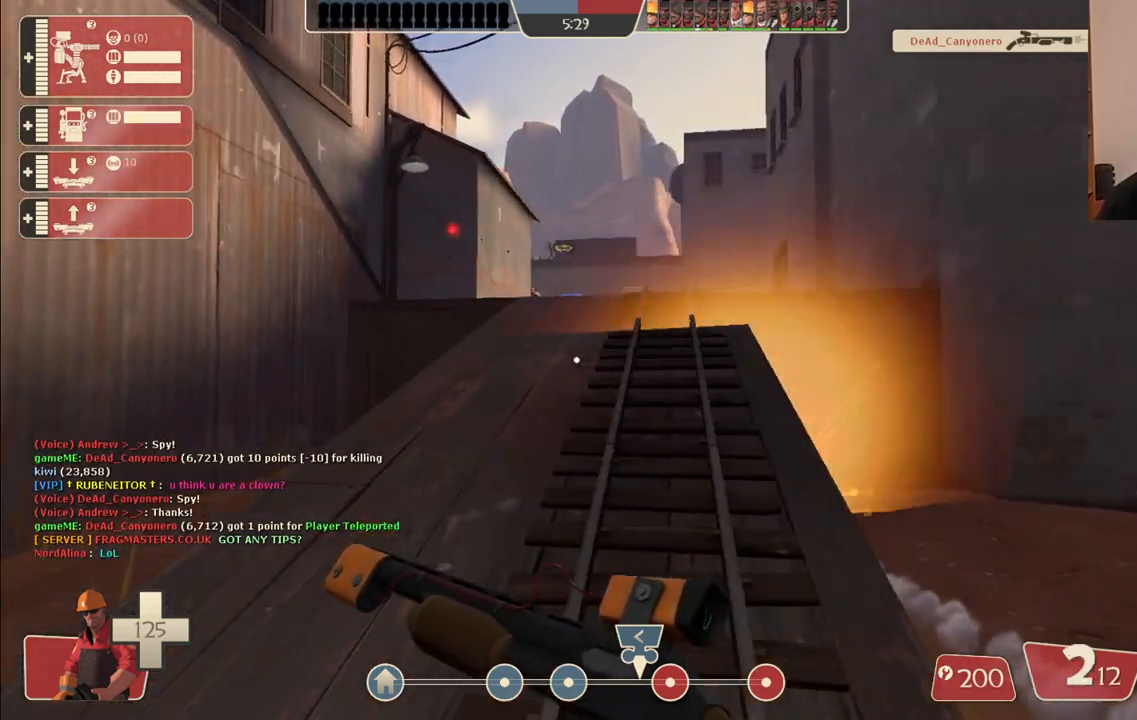
{"buttons": [], "left_stick": "right", "right_stick": "center", "events": [[67, "left_stick", "up"], [483, "left_stick", "right"]]}
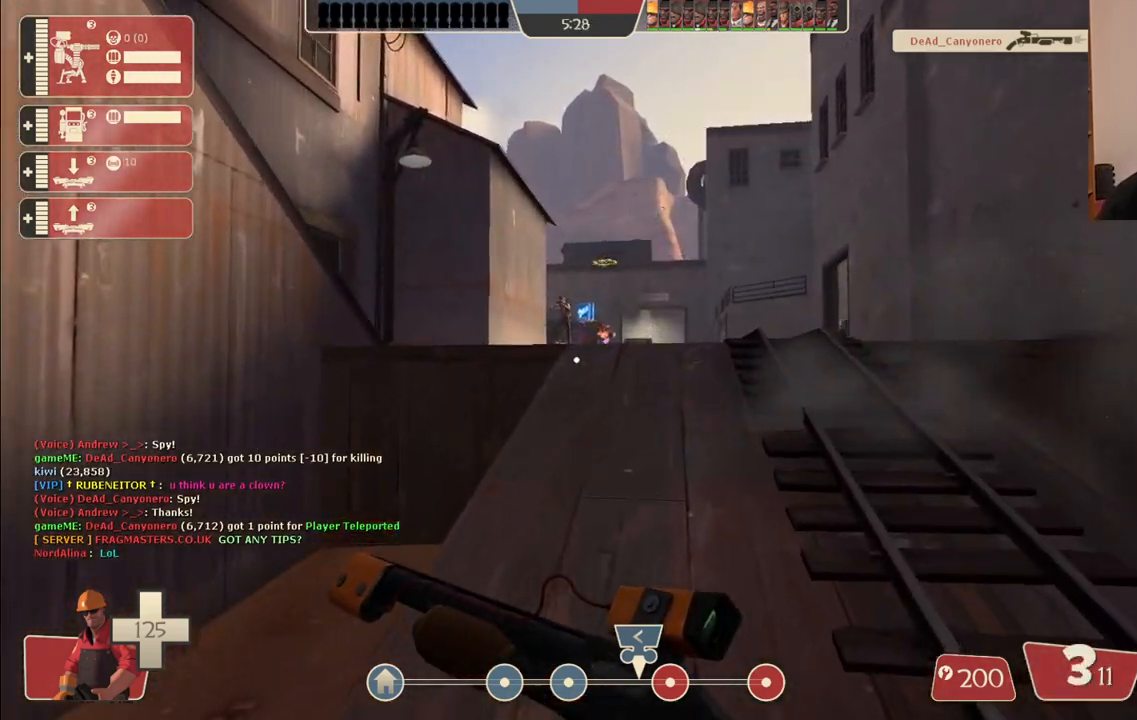
{"buttons": [], "left_stick": "up-right", "right_stick": "center", "events": [[100, "left_stick", "up"], [217, "left_stick", "up-left"], [500, "left_stick", "up-right"]]}
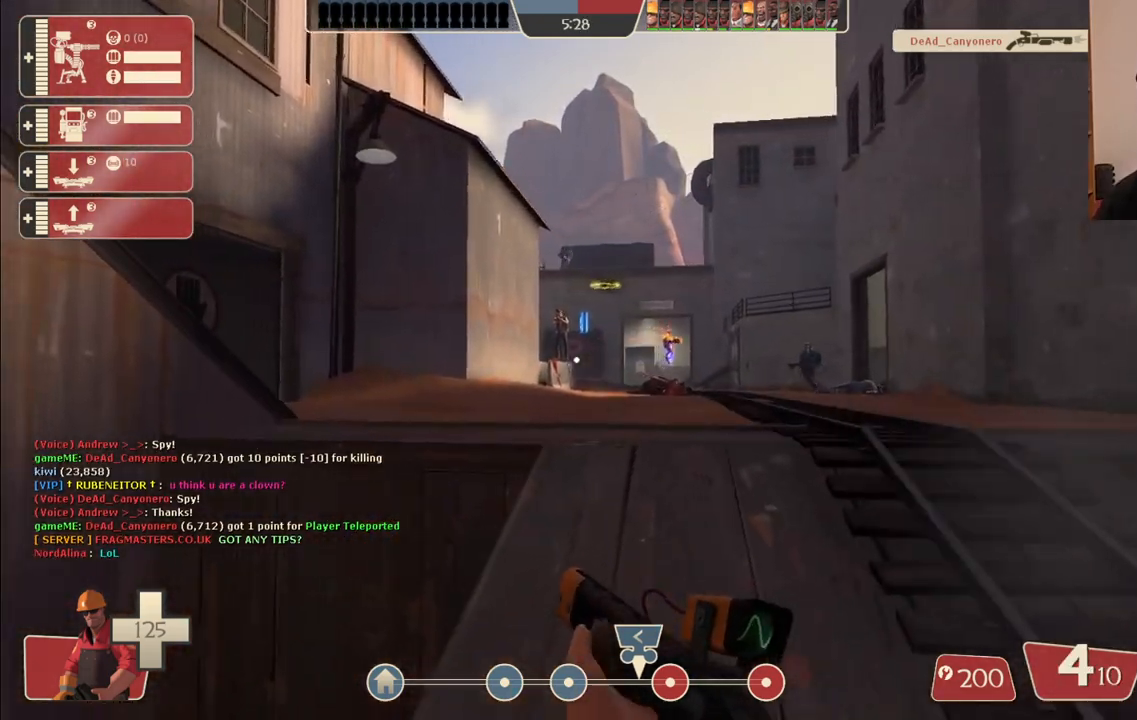
{"buttons": [], "left_stick": "center", "right_stick": "center", "events": [[50, "R2", "down"], [83, "left_stick", "right"], [183, "left_stick", "down-right"], [450, "left_stick", "center"], [483, "R2", "up"]]}
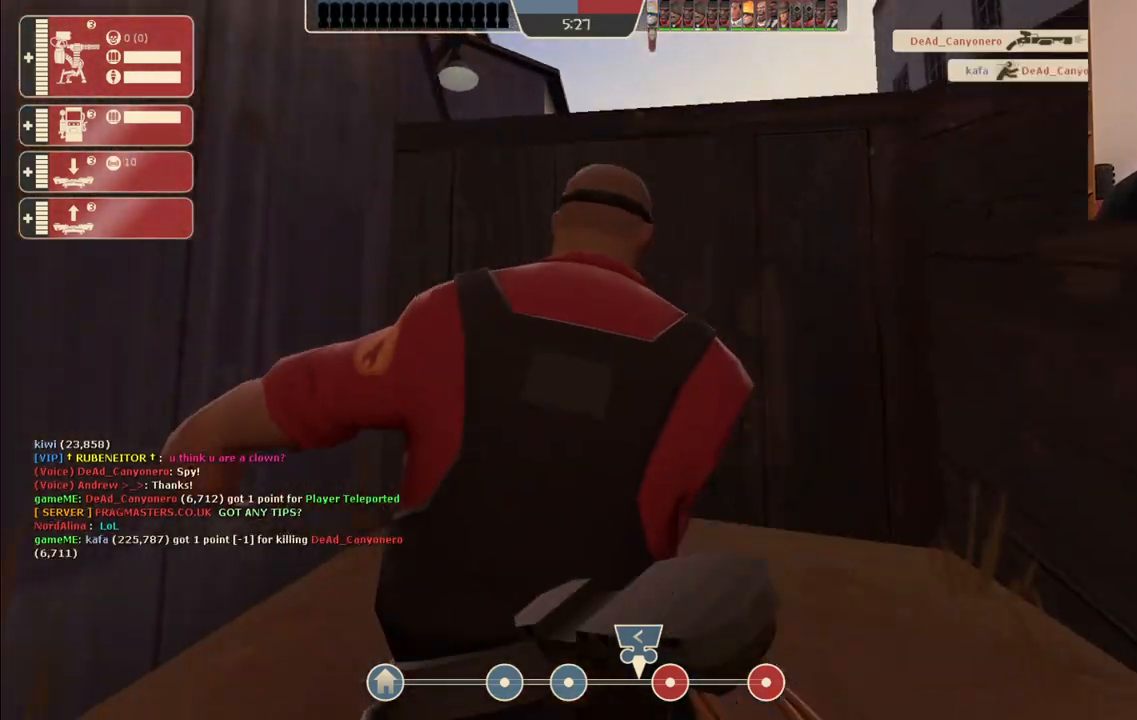
{"buttons": [], "left_stick": "center", "right_stick": "center", "events": [[167, "SQUARE", "down"], [233, "SQUARE", "up"], [317, "SQUARE", "down"], [417, "SQUARE", "up"]]}
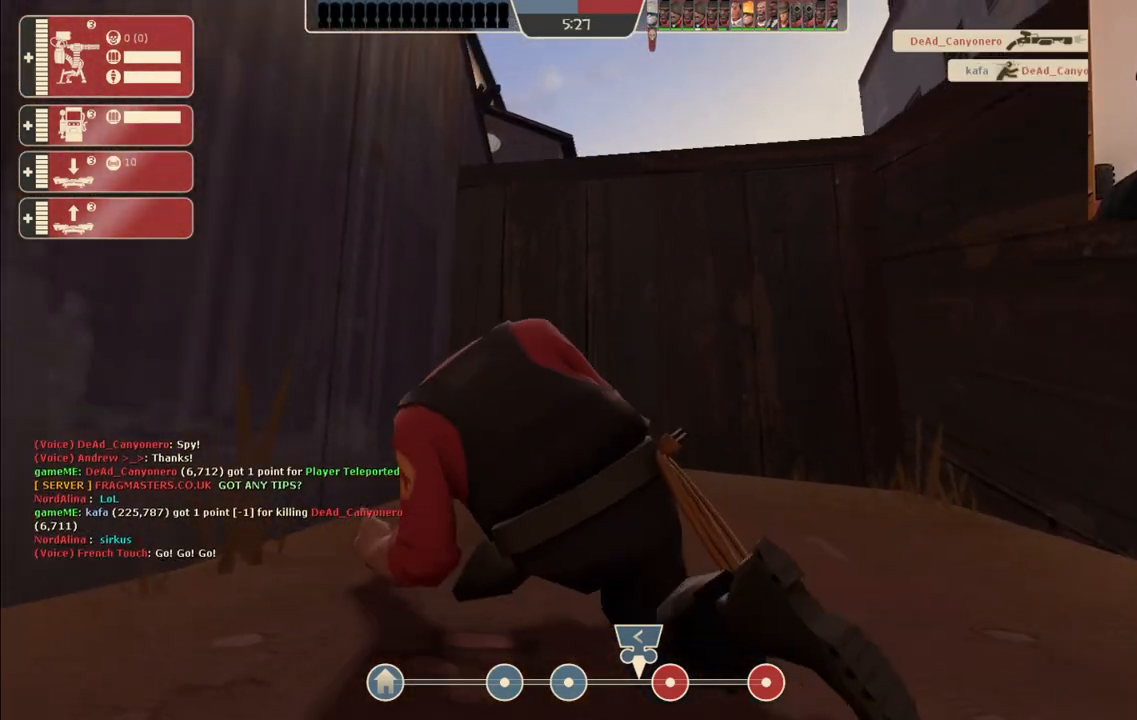
{"buttons": [], "left_stick": "center", "right_stick": "center", "events": []}
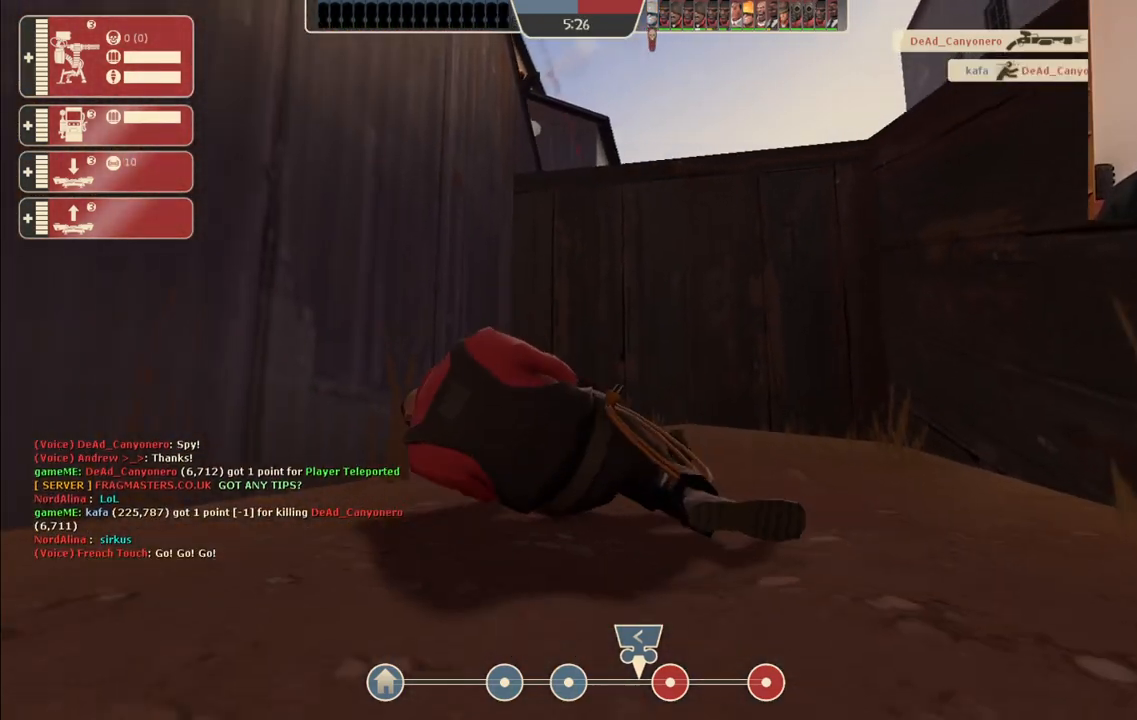
{"buttons": [], "left_stick": "center", "right_stick": "center", "events": []}
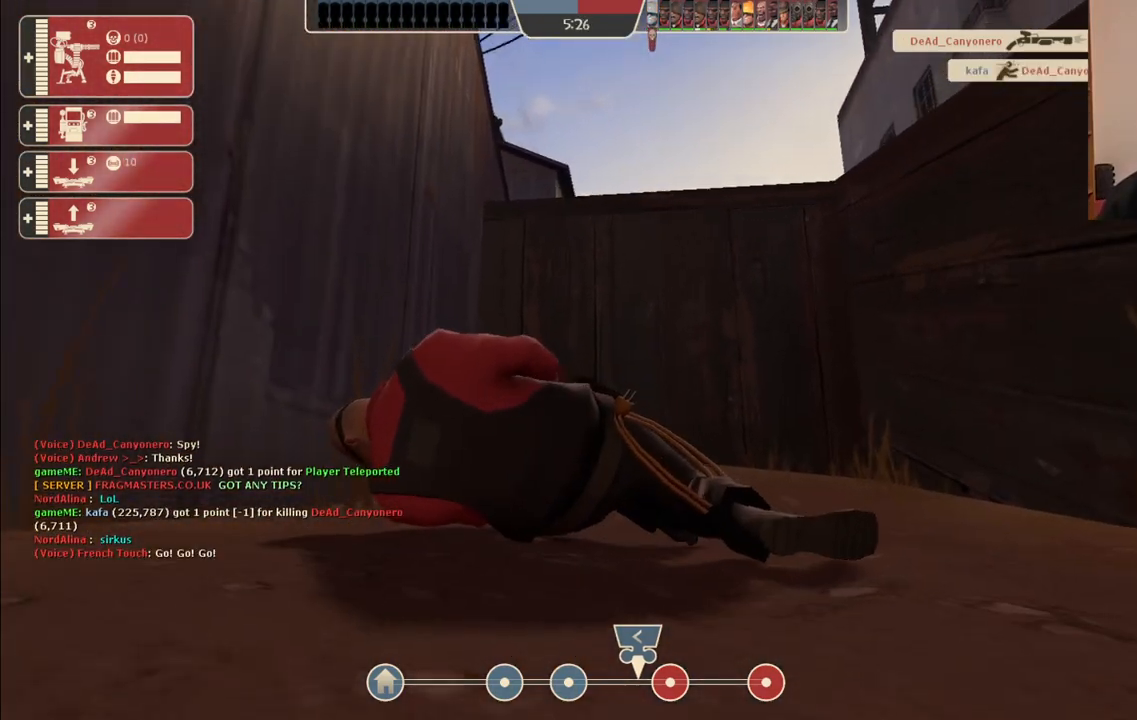
{"buttons": [], "left_stick": "up", "right_stick": "center", "events": [[383, "left_stick", "up"]]}
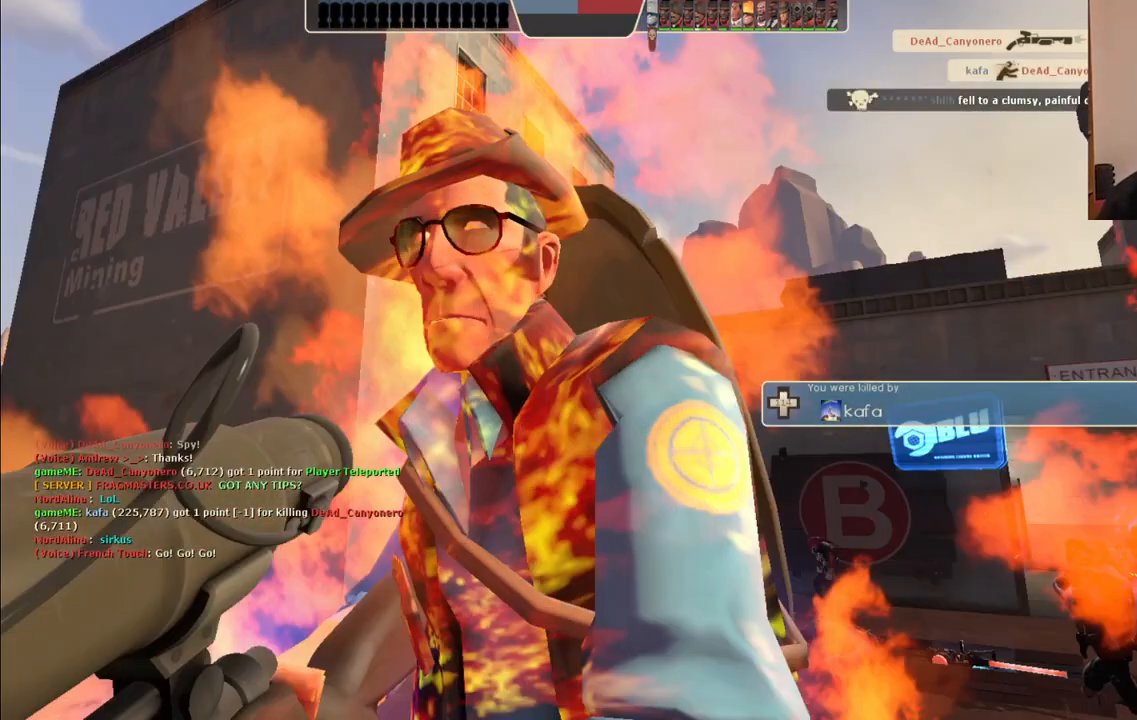
{"buttons": [], "left_stick": "center", "right_stick": "center", "events": [[333, "left_stick", "center"]]}
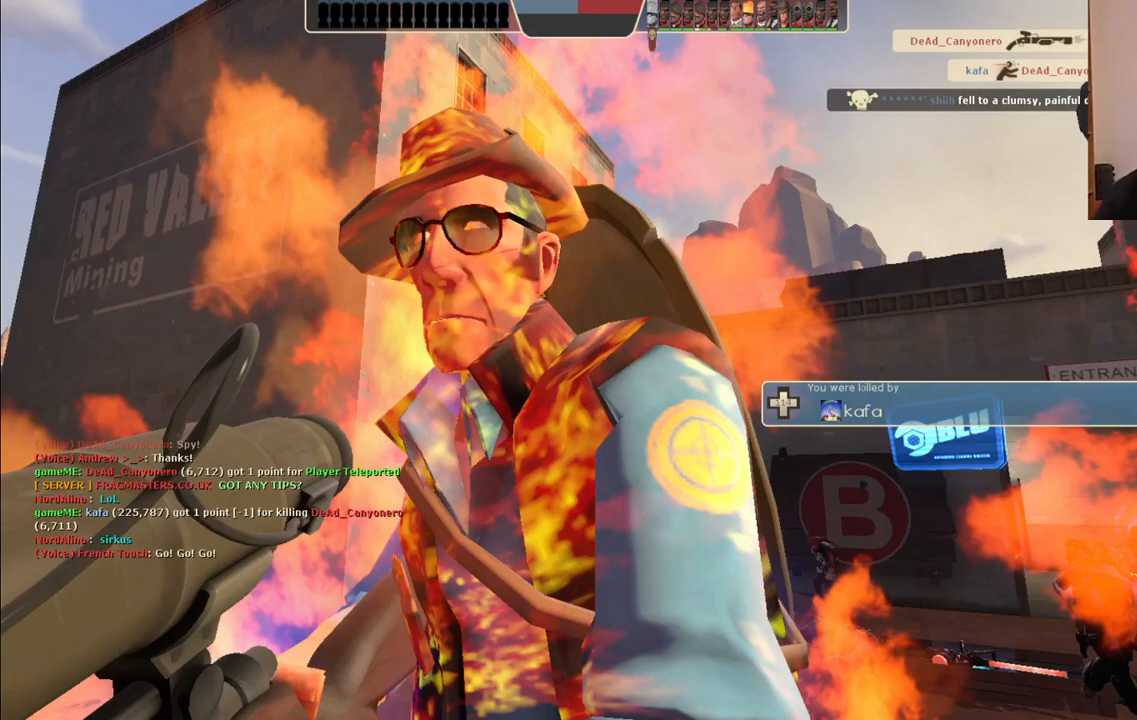
{"buttons": [], "left_stick": "center", "right_stick": "center", "events": []}